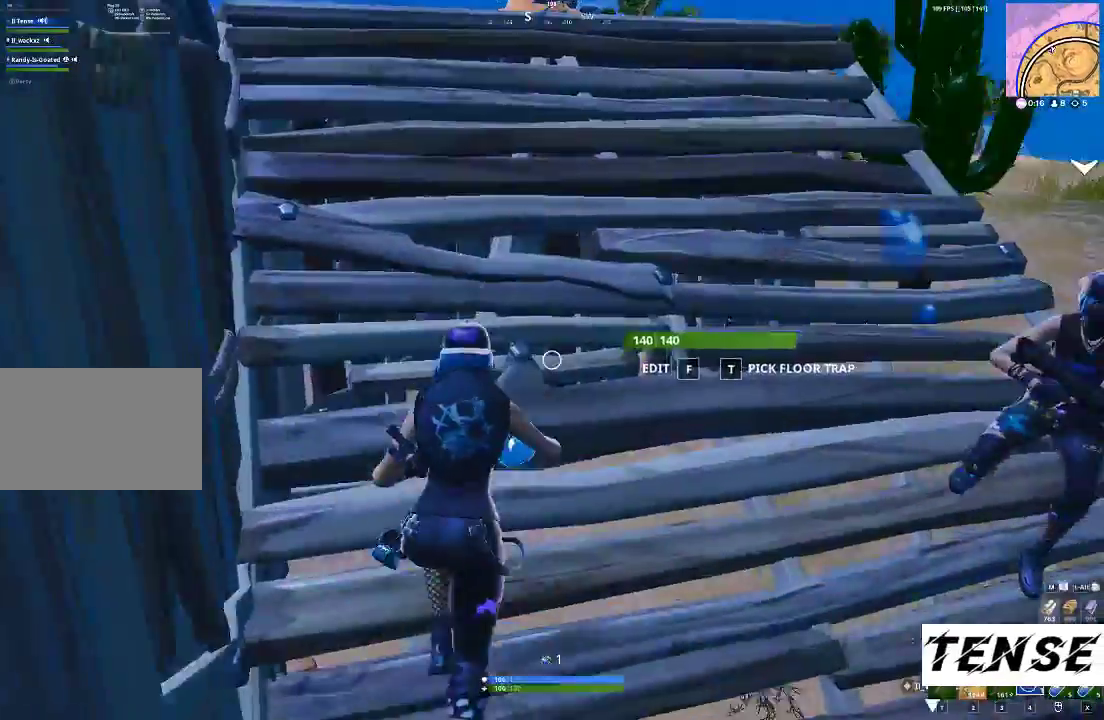
Gameplay with keyboard and mouse; each line is a JSON object with the keys and mouse buttons held at the frame after it. "events" lists presses ("down") and releases ("up") of "1", "2", "3", "4", "5", "a", "c", "caps_lock", "ctrl", "d", "e", "f", "g", "q", "r", "s", "shift", "space", "t", "tab", "v", "w", "x", "z", "mouse_left", "mouse_wheel" and "mouse_right" between this image and that frame as [ms after this image, input, new state], when the widget could be followed in between. "mouse_left", "mouse_wheel", "mouse_right" = the "left", "wheel", "right" buttons of the "mouse" list. No other keys are recorded. "wheel" means that the mouse wheel is clicked or scrolled. Not read: mouse_move.
{"keys": ["d"], "mouse": [], "events": [[33, "c", "down"], [133, "c", "up"], [367, "d", "down"], [367, "shift", "up"], [433, "w", "up"]]}
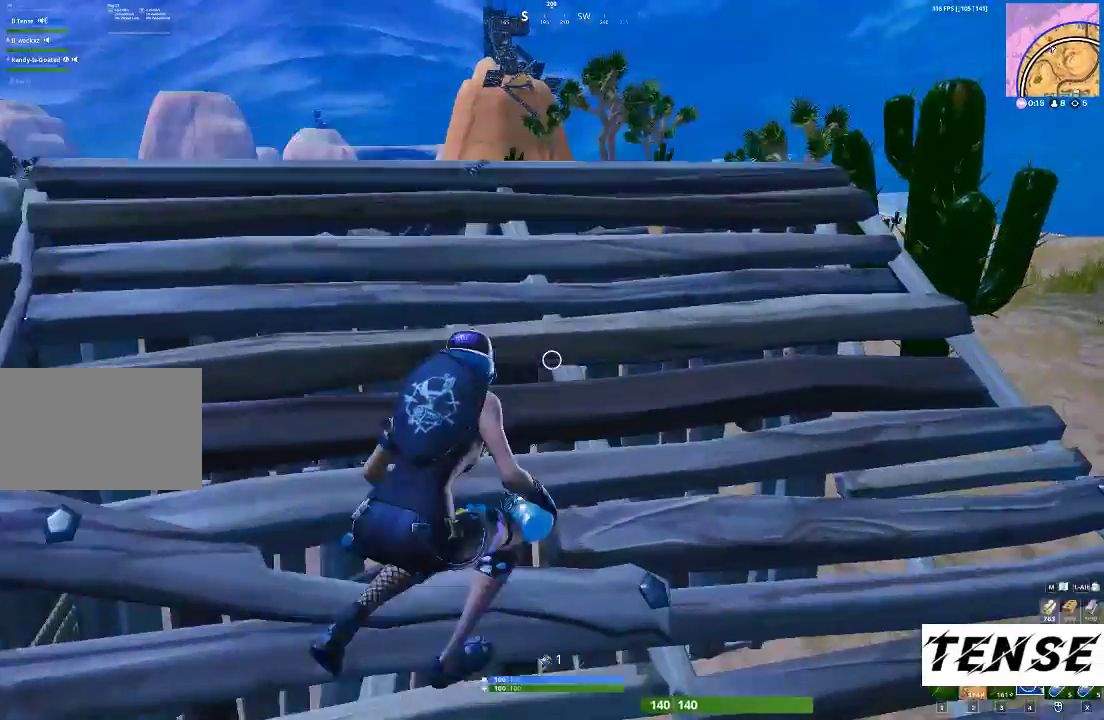
{"keys": [], "mouse": ["left"], "events": [[33, "d", "up"], [333, "mouse_left", "down"], [367, "mouse_left", "up"], [500, "mouse_left", "down"]]}
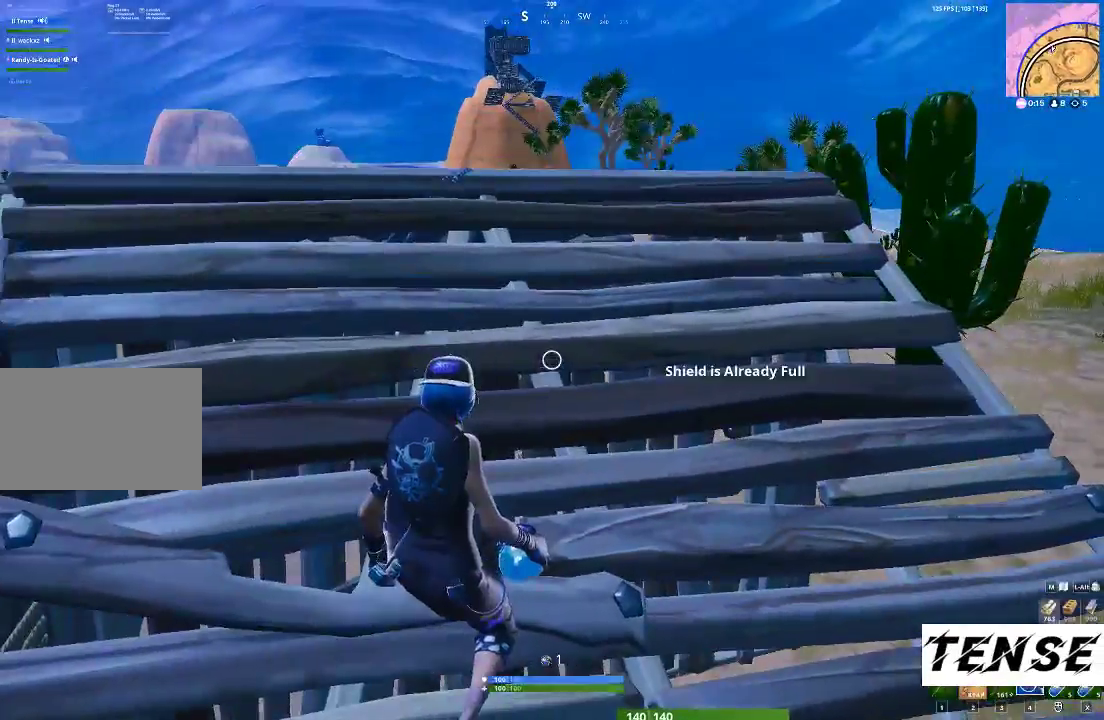
{"keys": ["space"], "mouse": [], "events": [[67, "s", "down"], [100, "mouse_left", "up"], [133, "d", "down"], [233, "d", "up"], [500, "s", "up"], [500, "space", "down"]]}
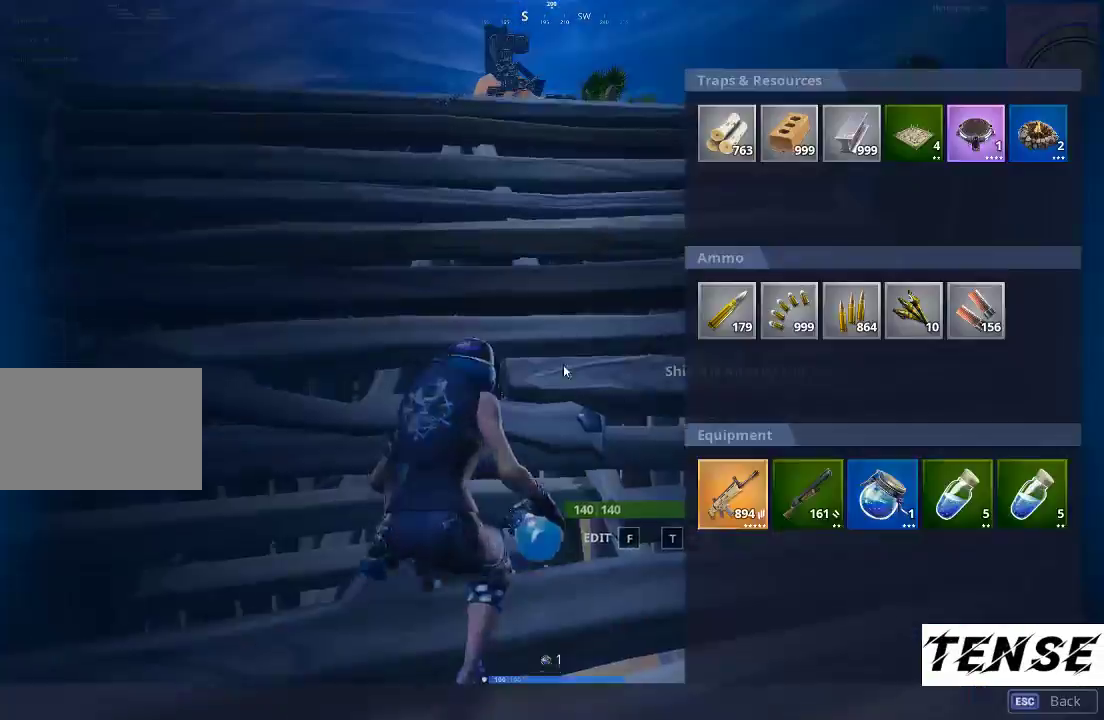
{"keys": [], "mouse": ["left"], "events": [[167, "space", "up"], [400, "mouse_left", "down"]]}
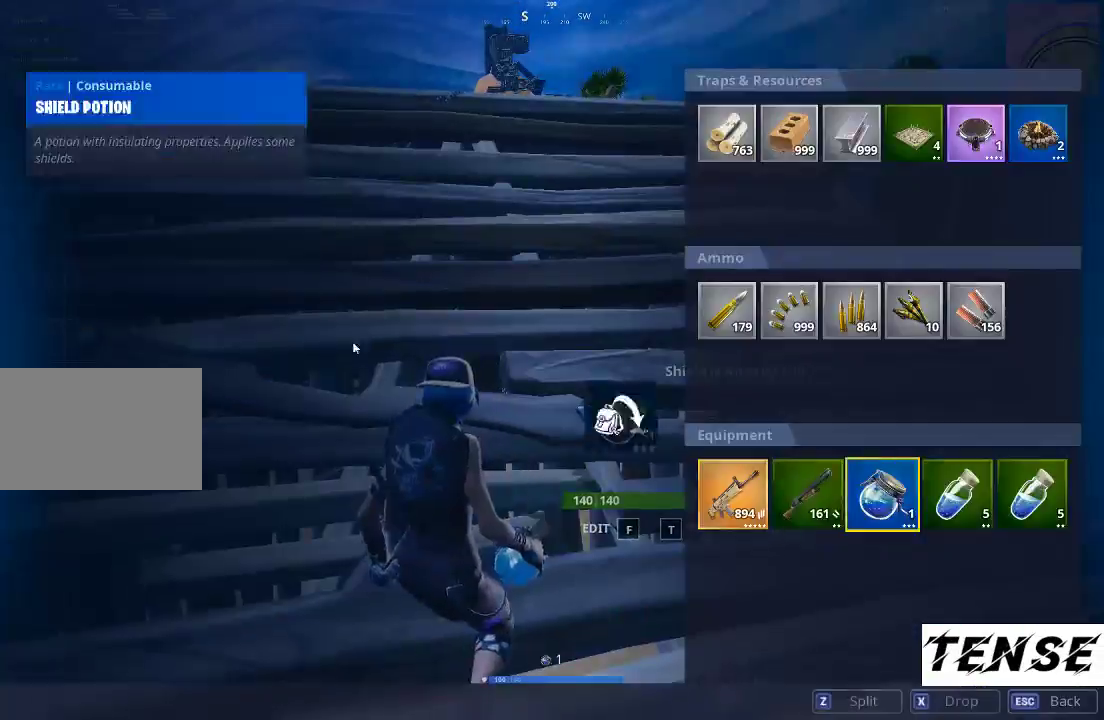
{"keys": [], "mouse": [], "events": [[33, "mouse_left", "up"], [400, "w", "down"], [500, "w", "up"]]}
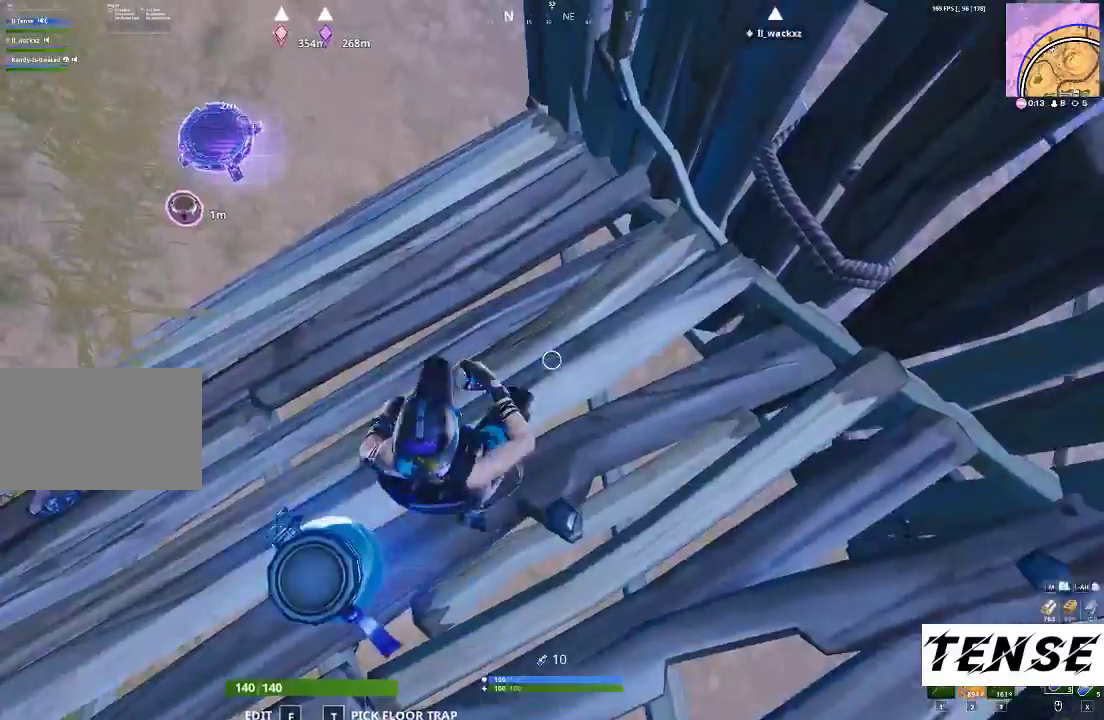
{"keys": ["a"], "mouse": [], "events": [[467, "a", "down"]]}
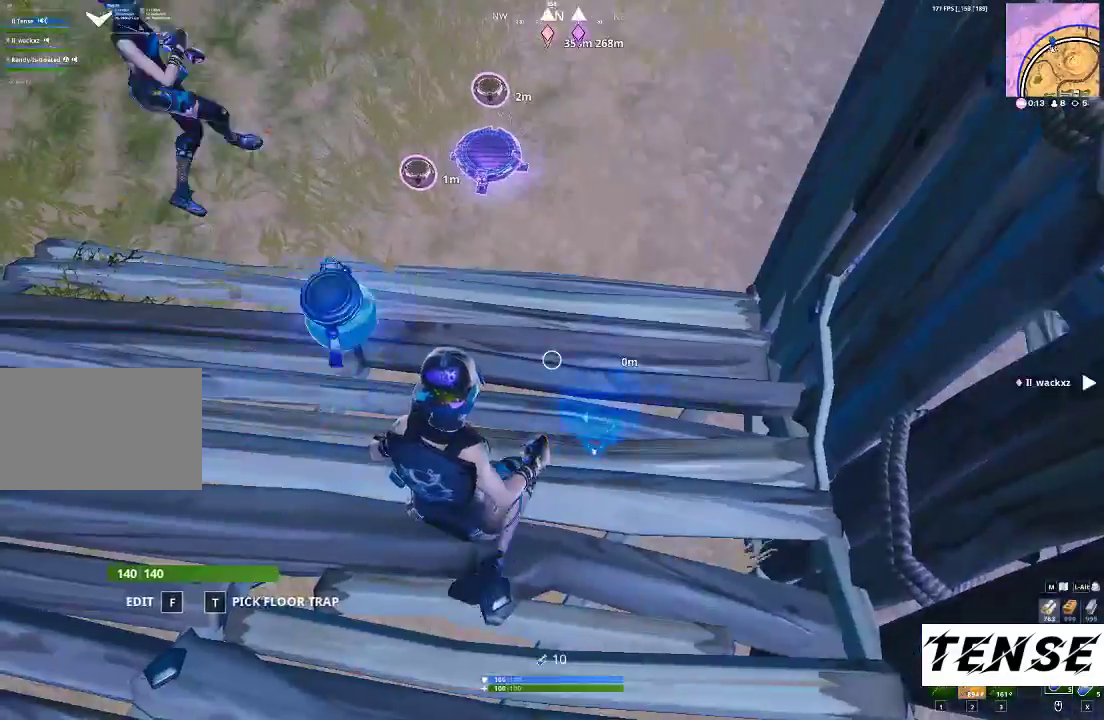
{"keys": ["w"], "mouse": [], "events": [[33, "w", "down"], [67, "a", "up"], [400, "3", "down"], [500, "3", "up"]]}
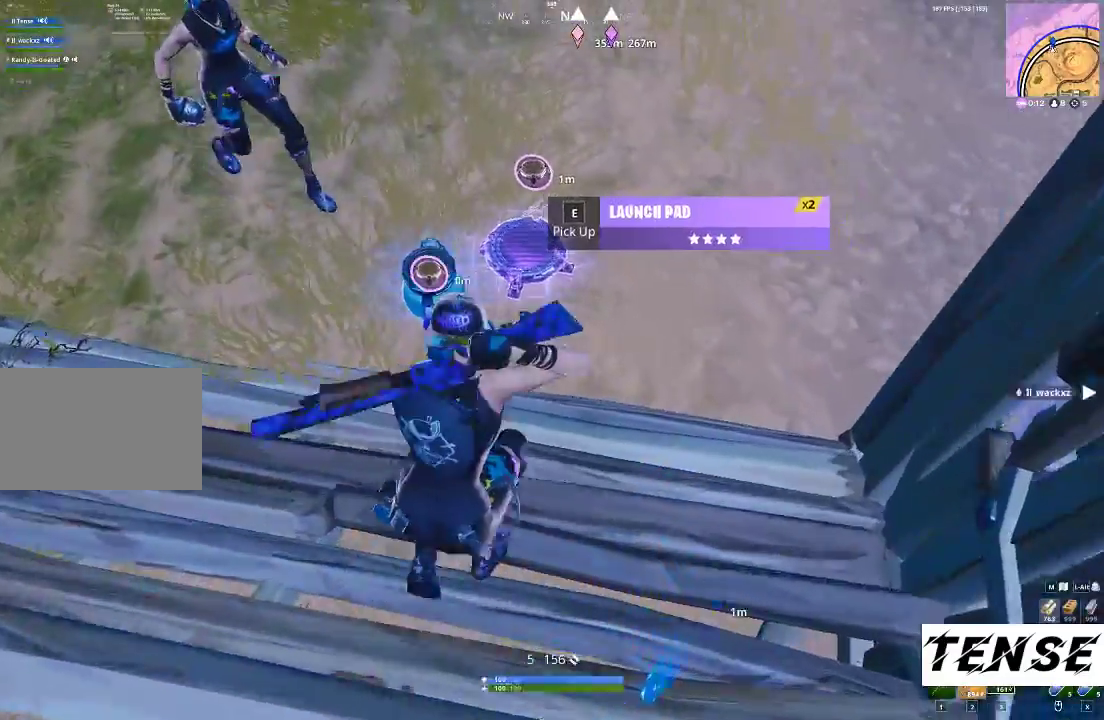
{"keys": ["d"], "mouse": [], "events": [[367, "d", "down"], [400, "w", "up"]]}
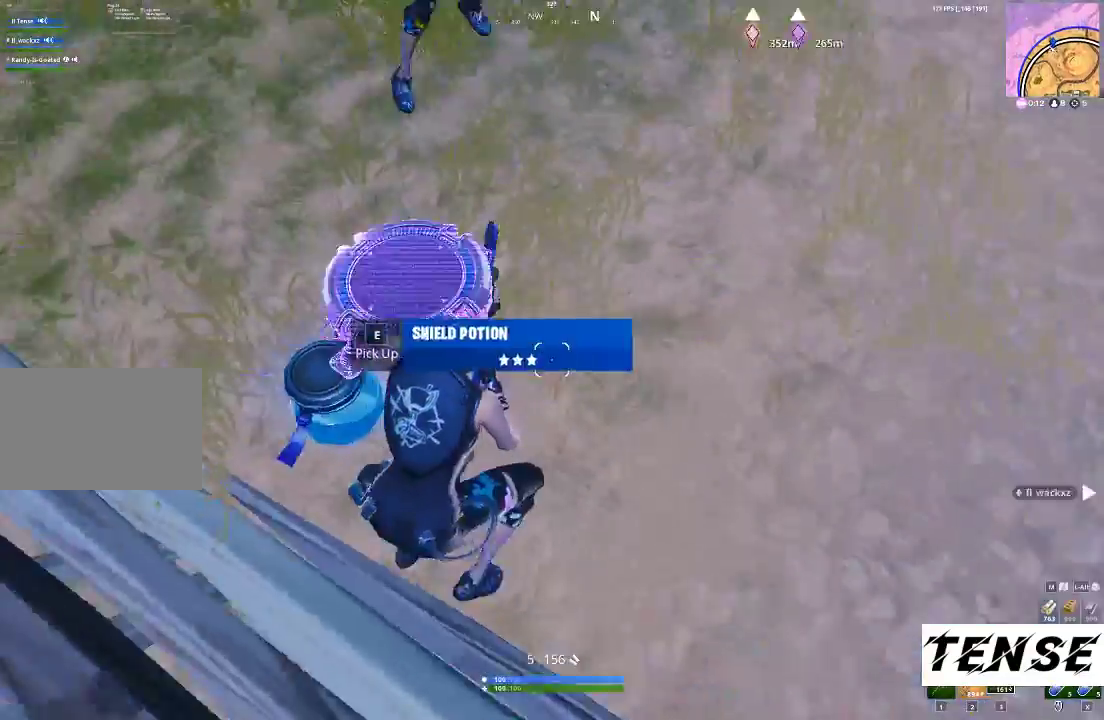
{"keys": [], "mouse": [], "events": [[67, "d", "up"], [67, "s", "down"], [167, "a", "down"], [200, "s", "up"], [333, "a", "up"]]}
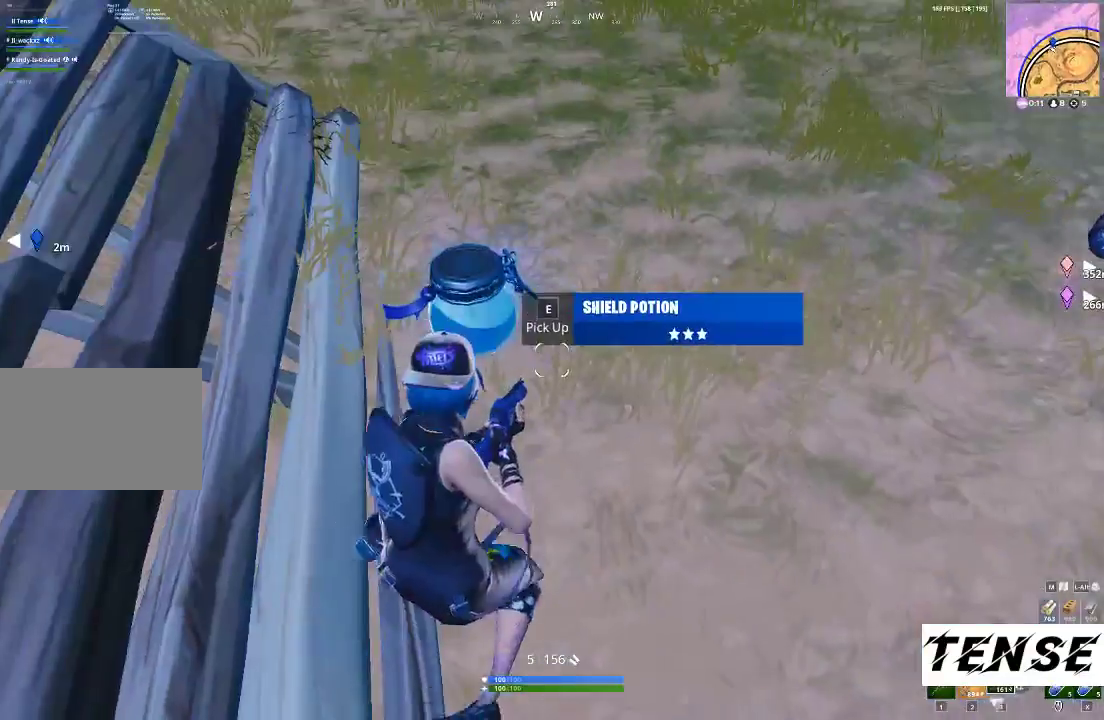
{"keys": ["a"], "mouse": [], "events": [[267, "a", "down"]]}
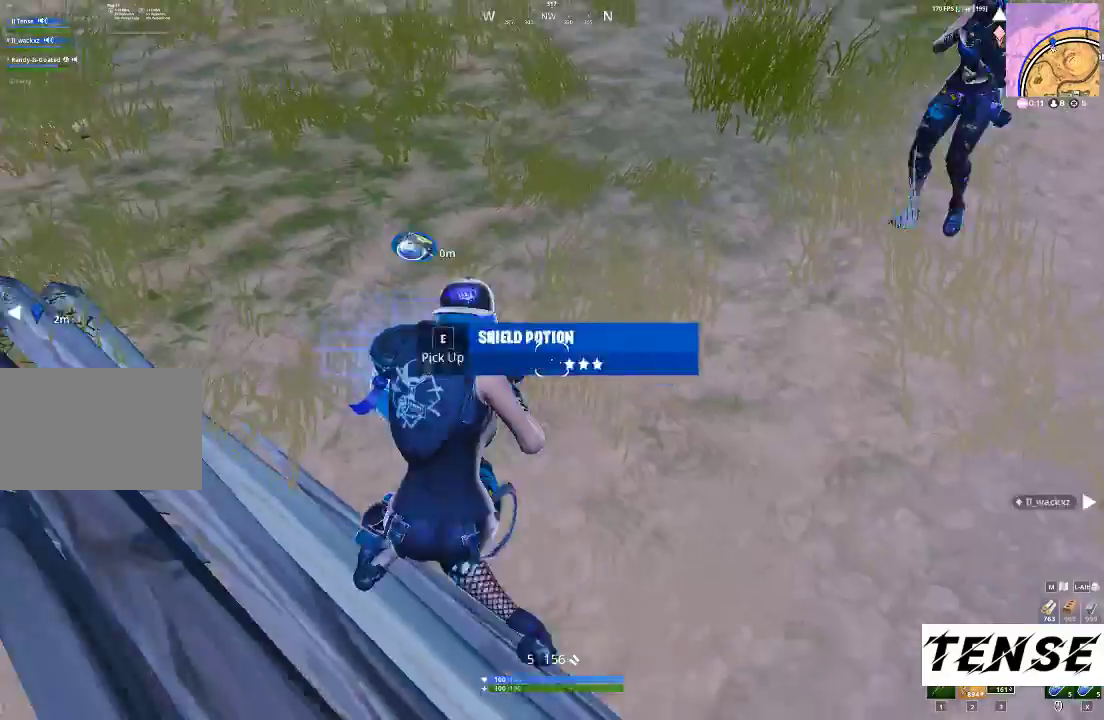
{"keys": ["s", "t"], "mouse": [], "events": [[100, "s", "down"], [333, "a", "up"], [467, "t", "down"]]}
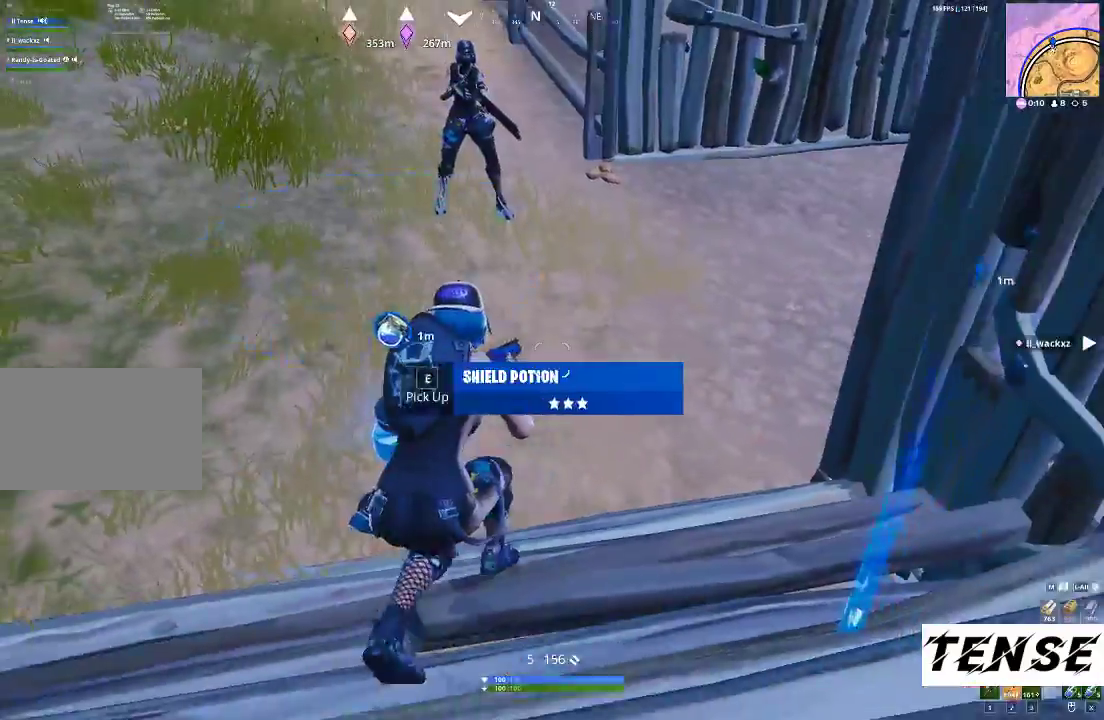
{"keys": ["3", "d"], "mouse": [], "events": [[100, "t", "up"], [300, "d", "down"], [300, "s", "up"], [467, "3", "down"]]}
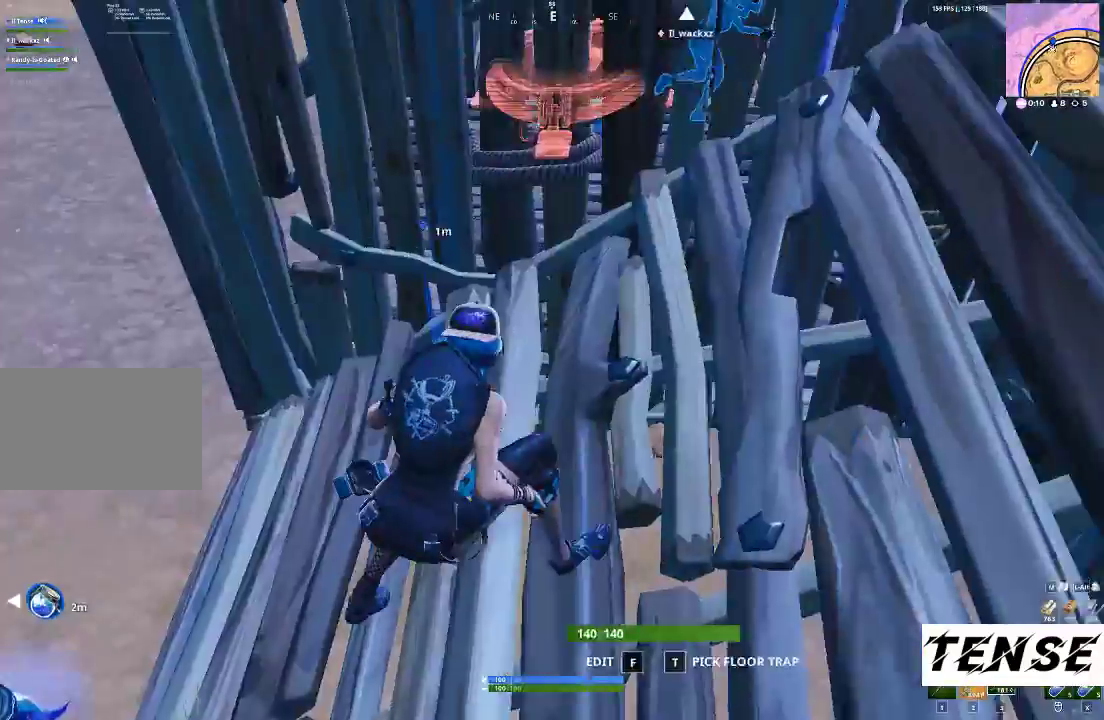
{"keys": ["a", "w"], "mouse": [], "events": [[133, "3", "up"], [200, "d", "up"], [267, "a", "down"], [433, "w", "down"]]}
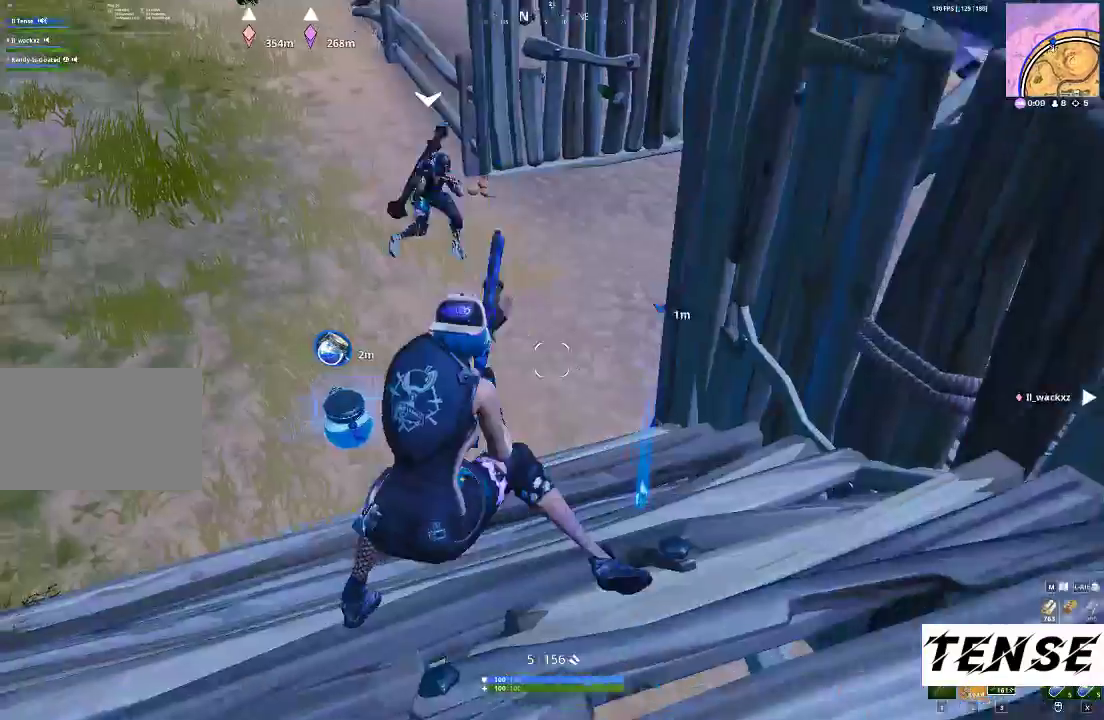
{"keys": ["a", "w"], "mouse": [], "events": [[133, "a", "up"], [133, "w", "up"], [400, "a", "down"], [467, "w", "down"]]}
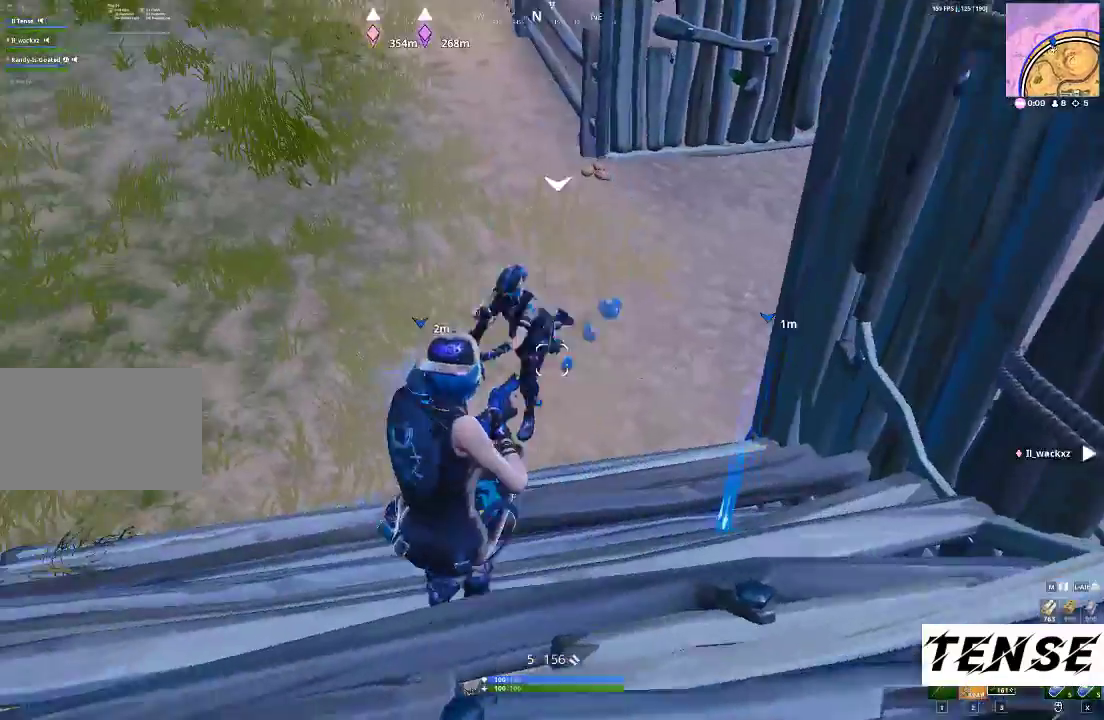
{"keys": [], "mouse": [], "events": [[100, "a", "up"], [133, "w", "up"], [233, "2", "down"], [233, "d", "down"], [367, "2", "up"], [467, "d", "up"]]}
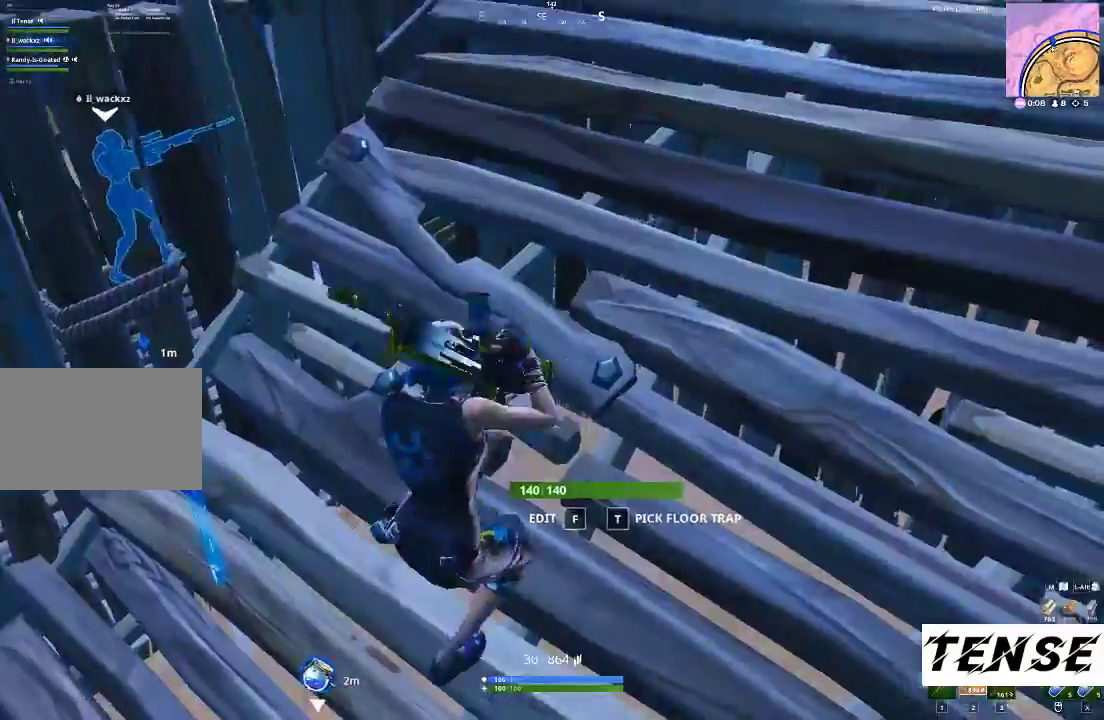
{"keys": ["a", "w"], "mouse": [], "events": [[33, "a", "down"], [167, "r", "down"], [267, "r", "up"], [367, "r", "down"], [433, "r", "up"], [433, "w", "down"]]}
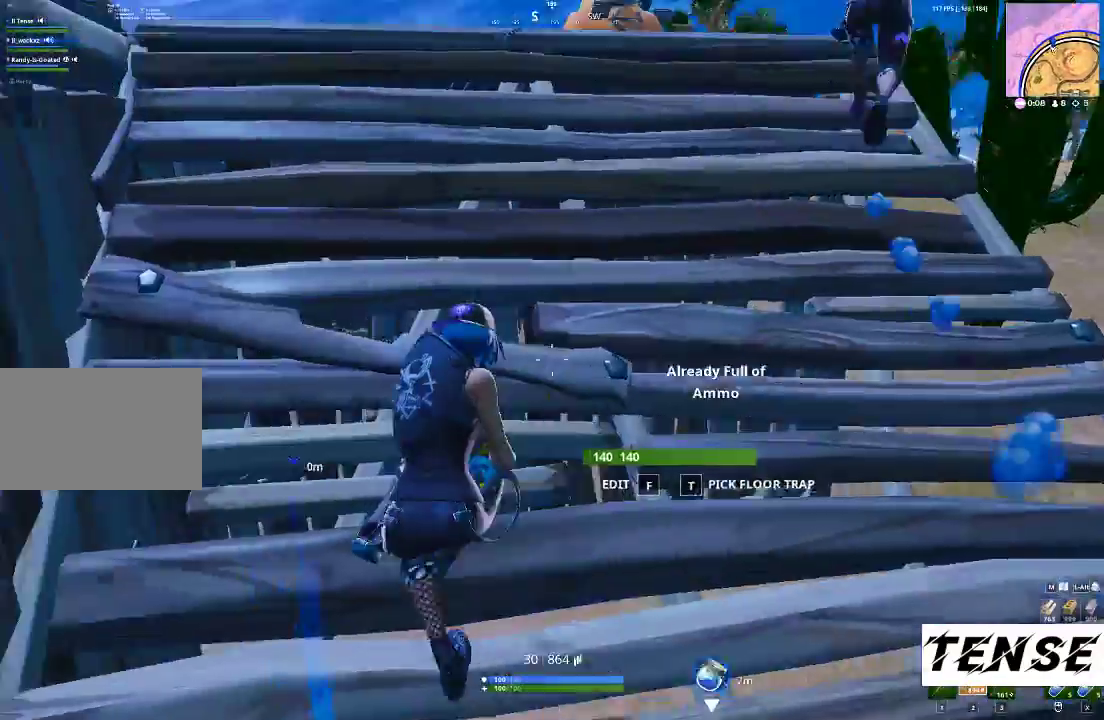
{"keys": ["d"], "mouse": [], "events": [[33, "r", "down"], [133, "a", "up"], [133, "r", "up"], [167, "w", "up"], [267, "3", "down"], [367, "d", "down"], [400, "3", "up"]]}
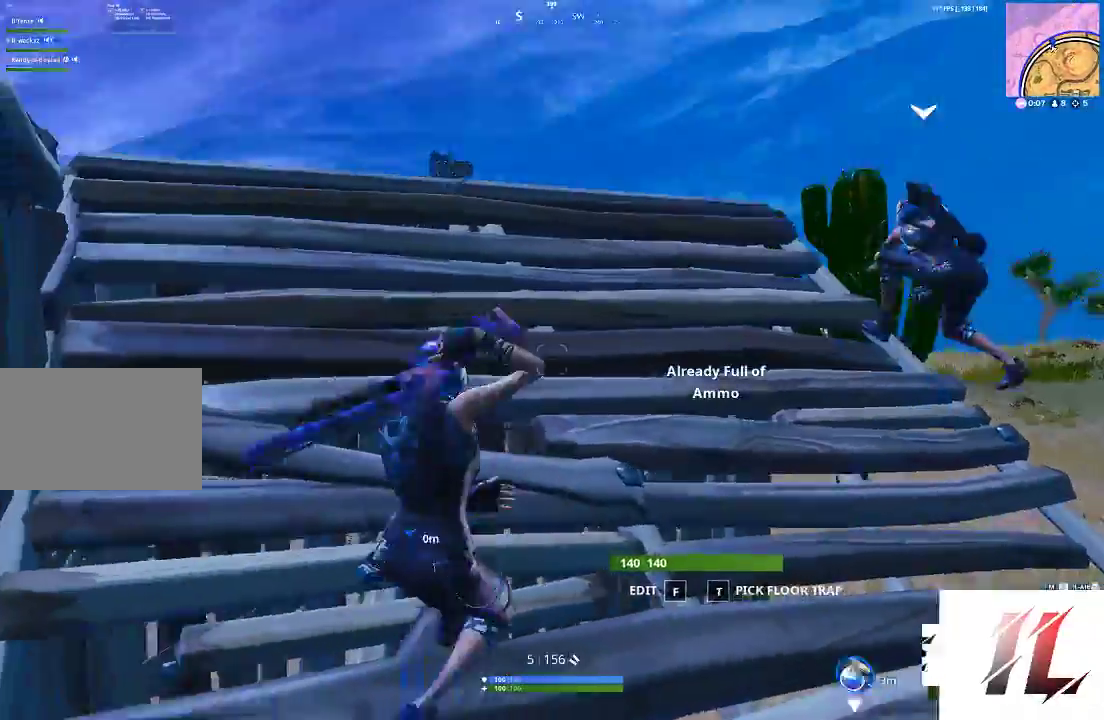
{"keys": [], "mouse": [], "events": [[233, "w", "down"], [333, "d", "up"], [467, "w", "up"]]}
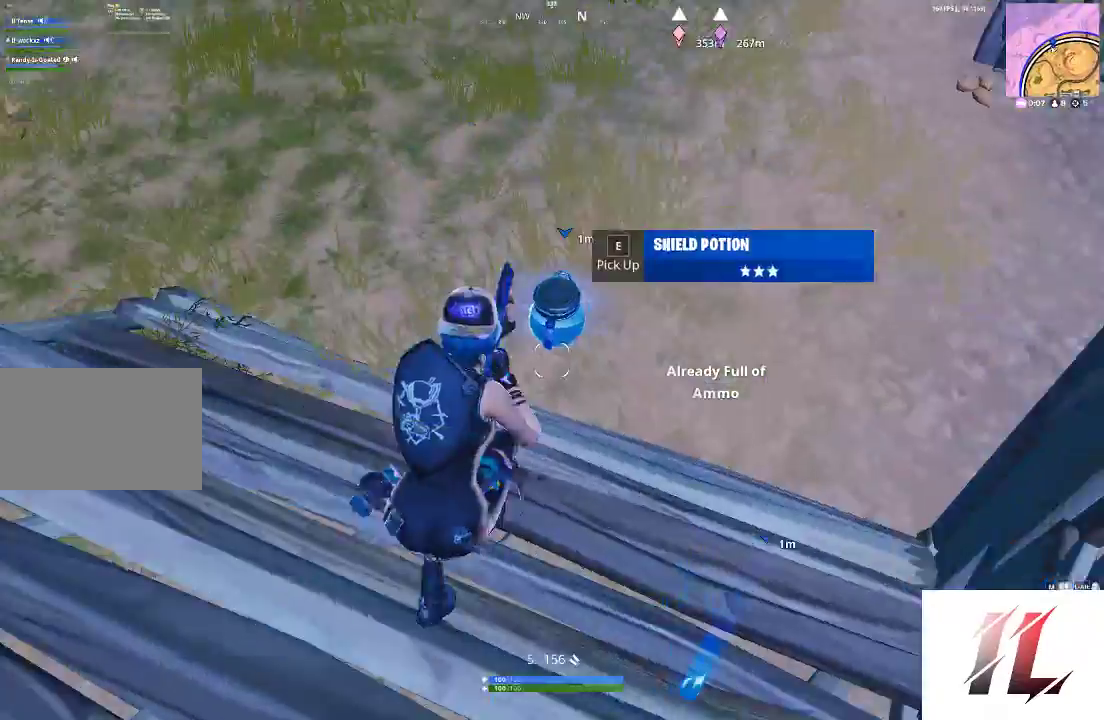
{"keys": ["a", "w"], "mouse": [], "events": [[300, "e", "down"], [400, "e", "up"], [433, "a", "down"], [500, "w", "down"]]}
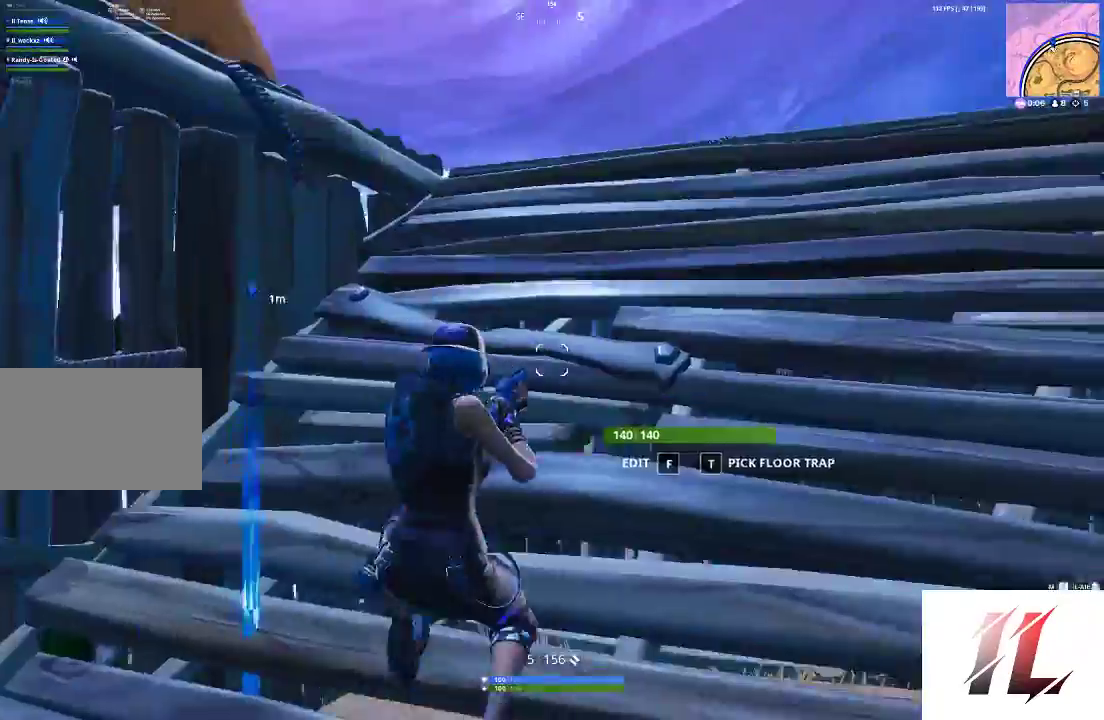
{"keys": ["w"], "mouse": [], "events": [[100, "a", "up"]]}
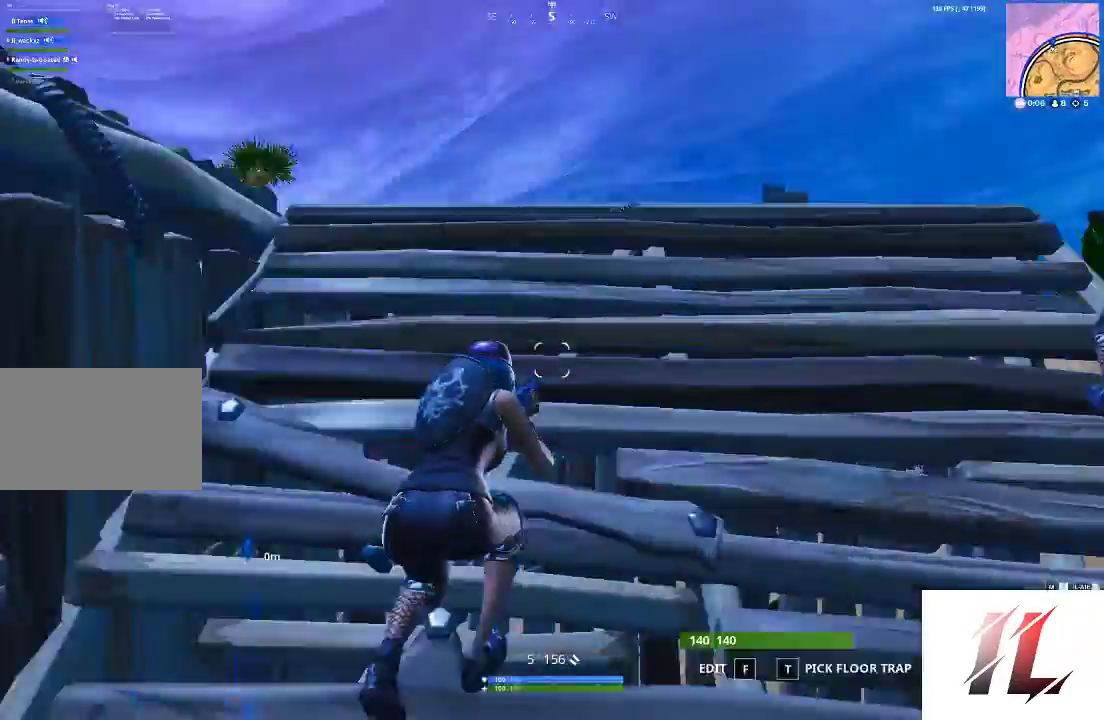
{"keys": ["d", "w"], "mouse": [], "events": [[133, "4", "down"], [133, "w", "up"], [233, "4", "up"], [367, "d", "down"], [467, "w", "down"]]}
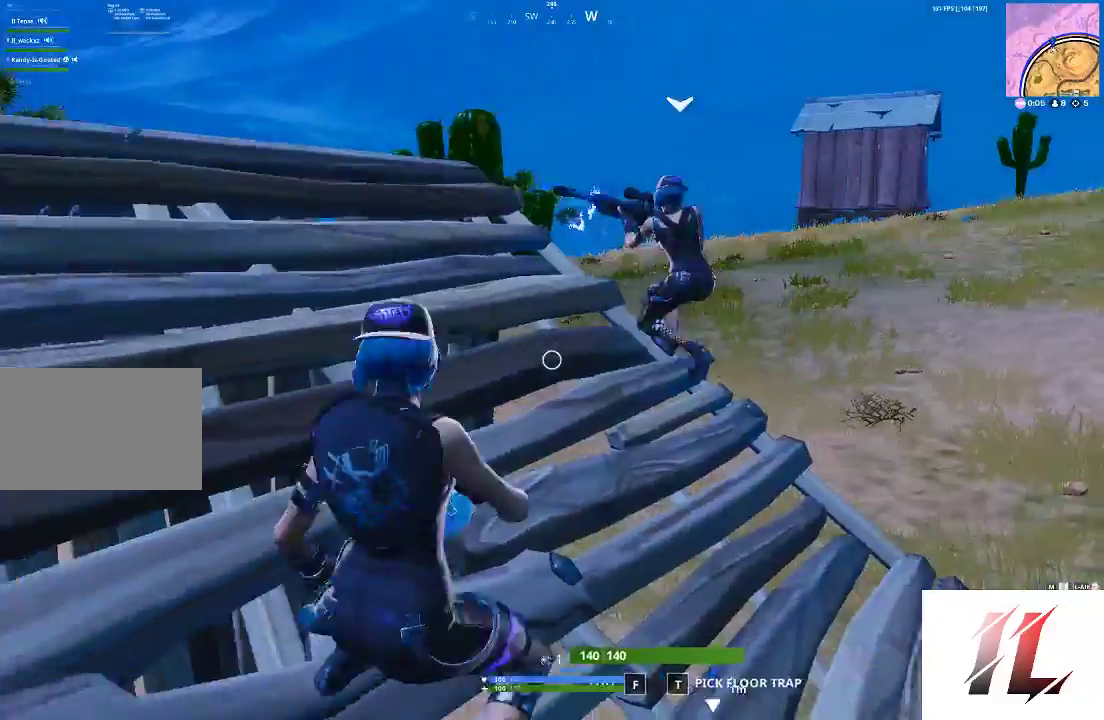
{"keys": ["d", "shift", "w"], "mouse": [], "events": [[133, "shift", "down"], [167, "space", "down"], [267, "space", "up"]]}
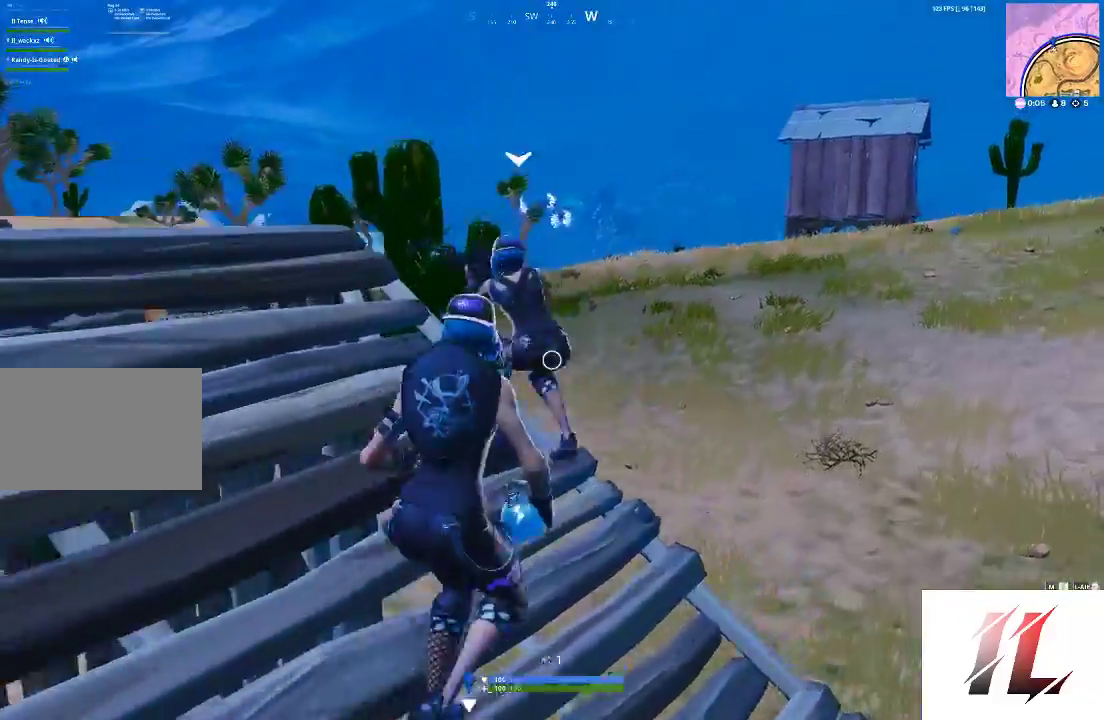
{"keys": ["d", "shift", "w"], "mouse": [], "events": [[67, "space", "down"], [200, "space", "up"]]}
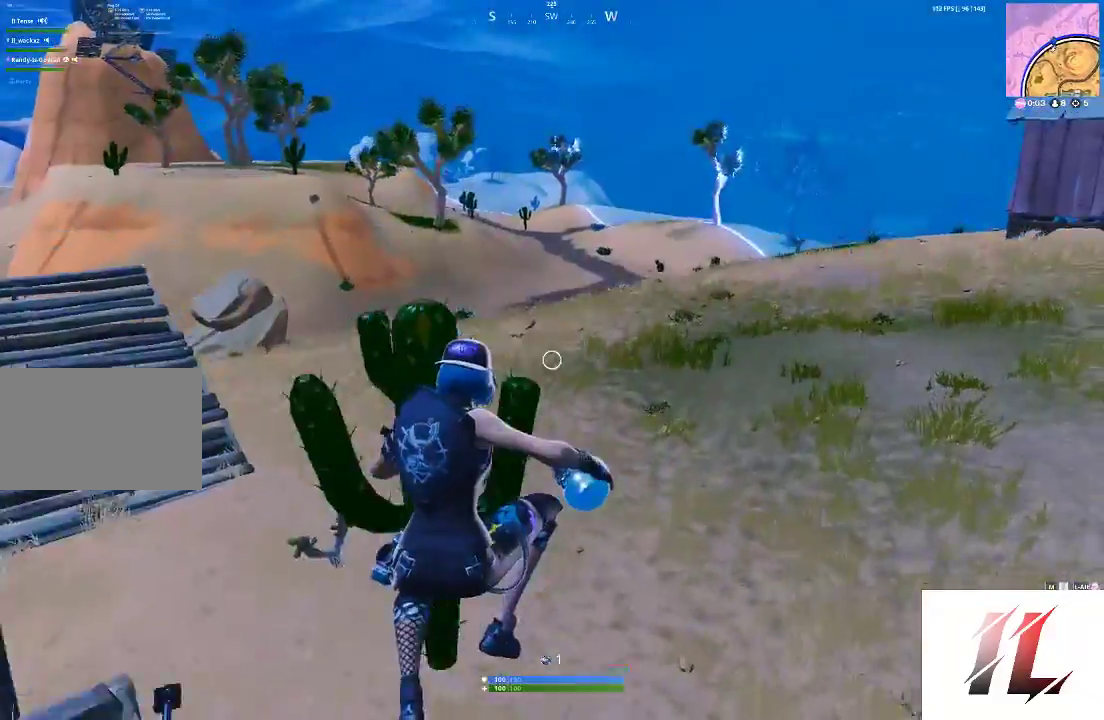
{"keys": ["shift", "w"], "mouse": [], "events": [[433, "d", "up"]]}
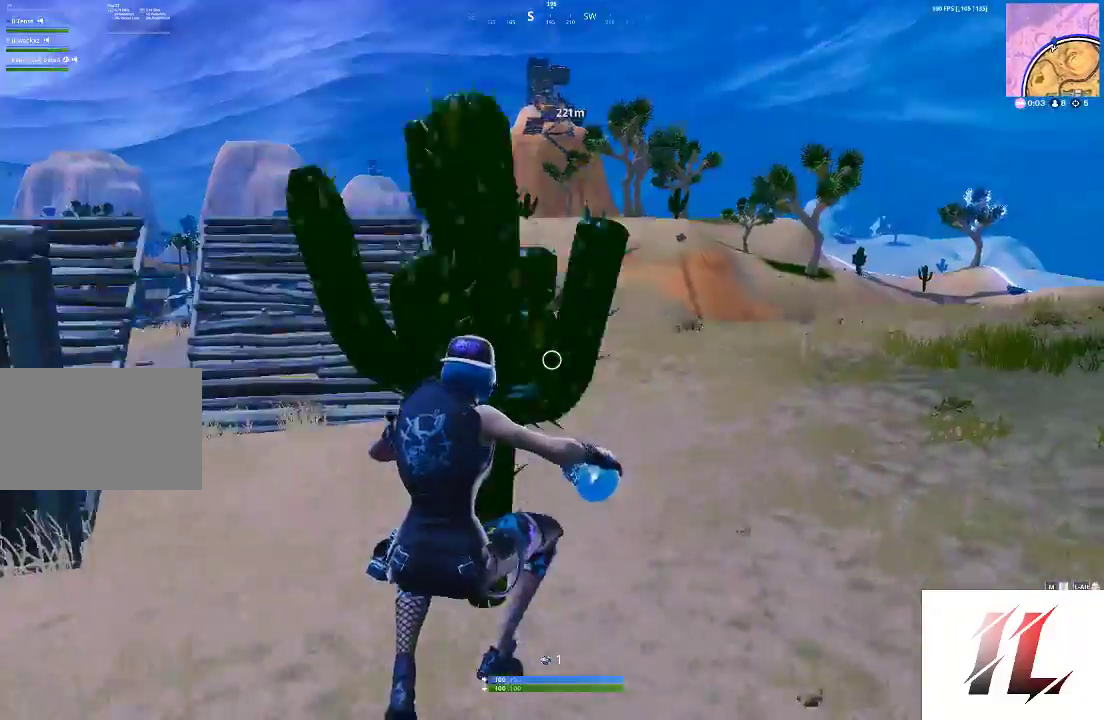
{"keys": ["shift", "w"], "mouse": [], "events": [[400, "1", "down"], [500, "1", "up"]]}
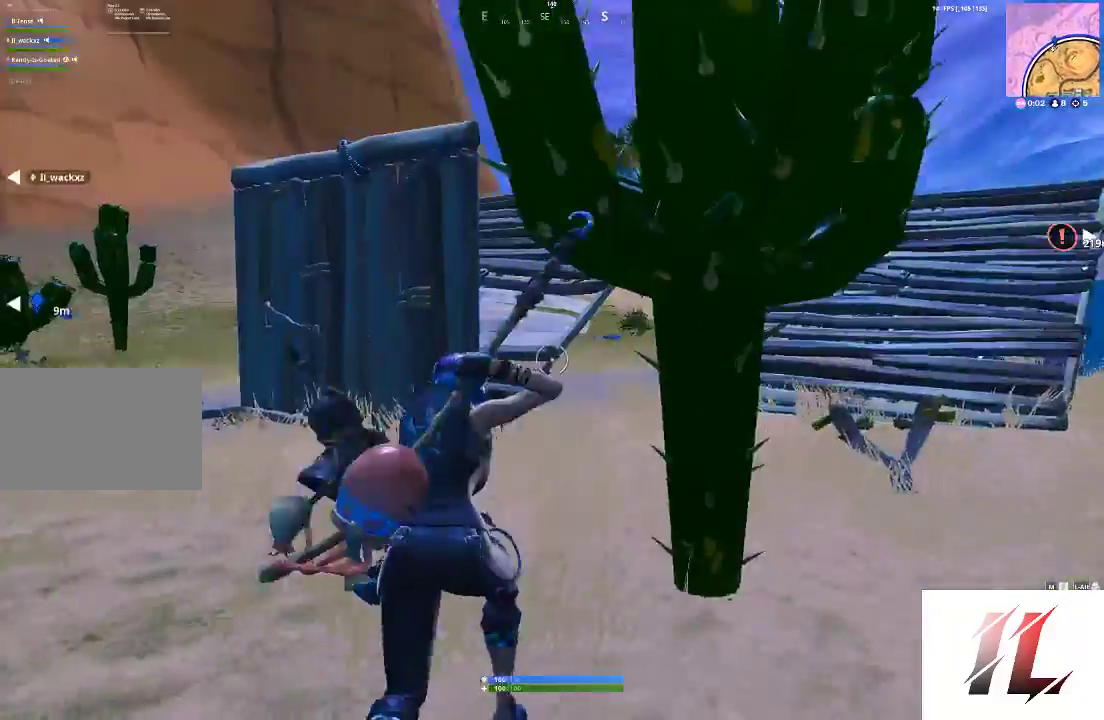
{"keys": ["a", "shift"], "mouse": ["left"], "events": [[133, "a", "down"], [367, "mouse_left", "down"], [400, "w", "up"]]}
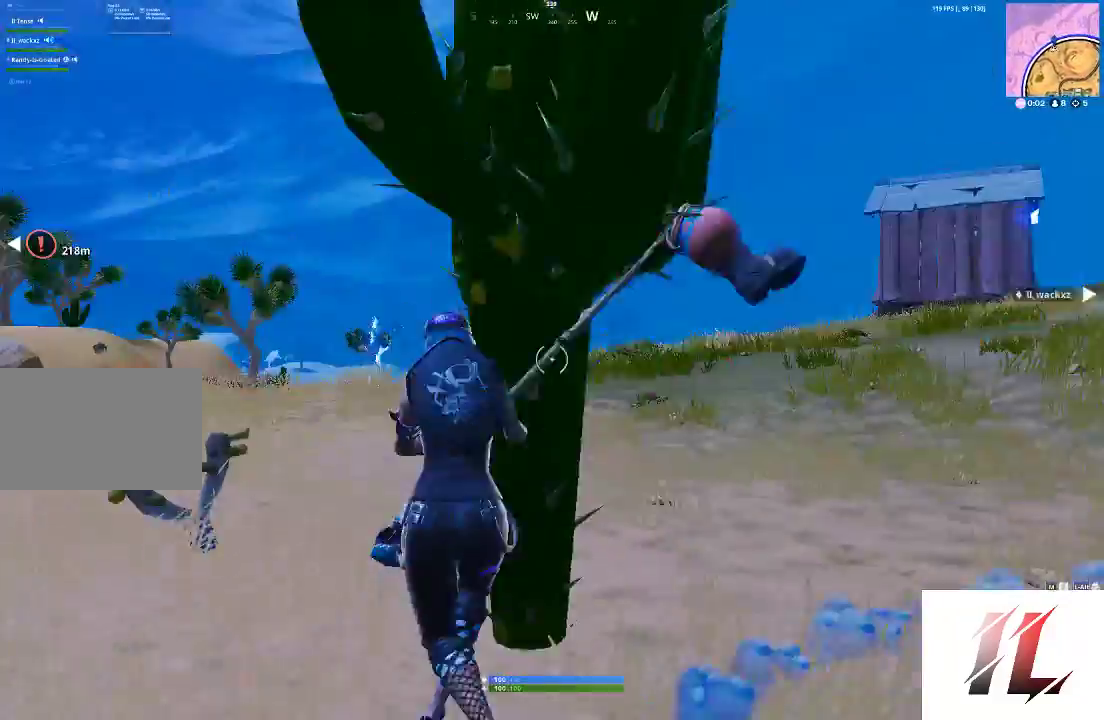
{"keys": ["d", "s"], "mouse": ["left"], "events": [[67, "s", "down"], [100, "shift", "up"], [233, "a", "up"], [400, "d", "down"]]}
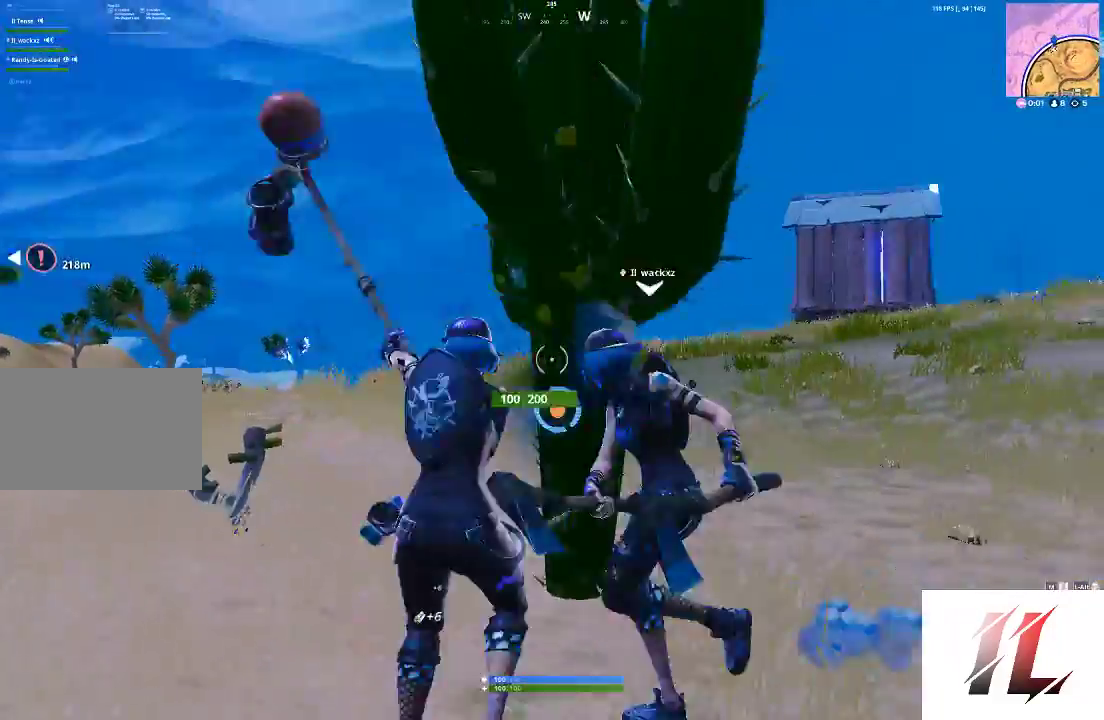
{"keys": ["a", "w"], "mouse": ["left"], "events": [[133, "s", "up"], [433, "d", "up"], [433, "w", "down"], [500, "a", "down"]]}
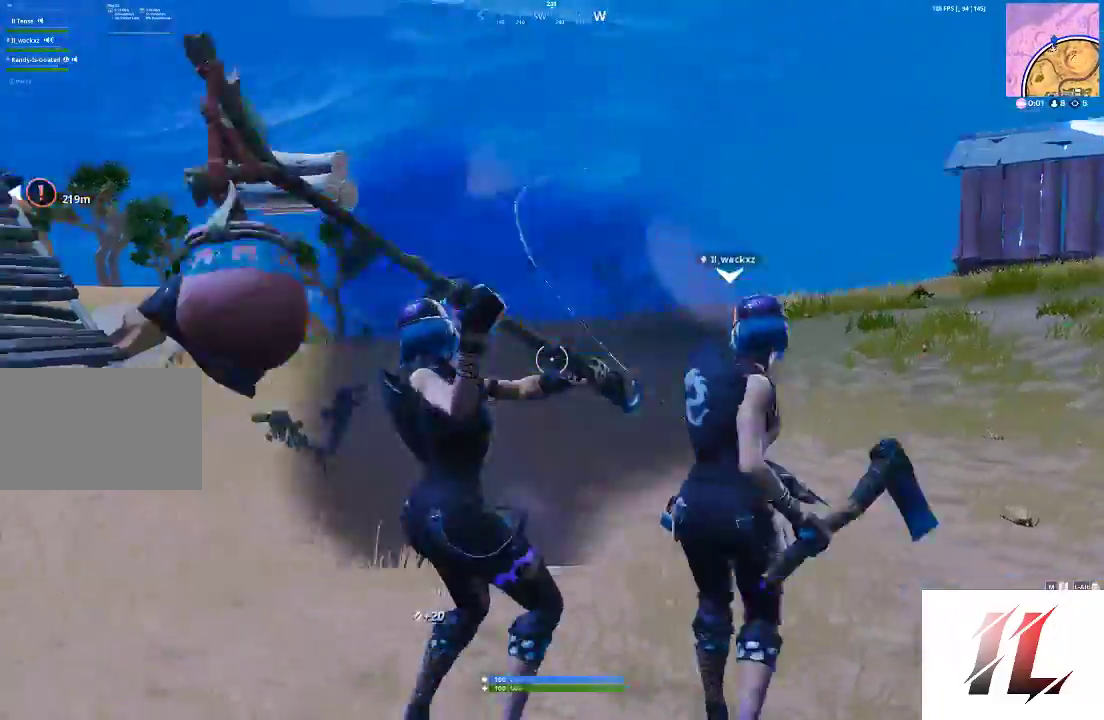
{"keys": ["shift", "w"], "mouse": [], "events": [[67, "mouse_left", "up"], [133, "shift", "down"], [167, "3", "down"], [267, "3", "up"], [500, "a", "up"]]}
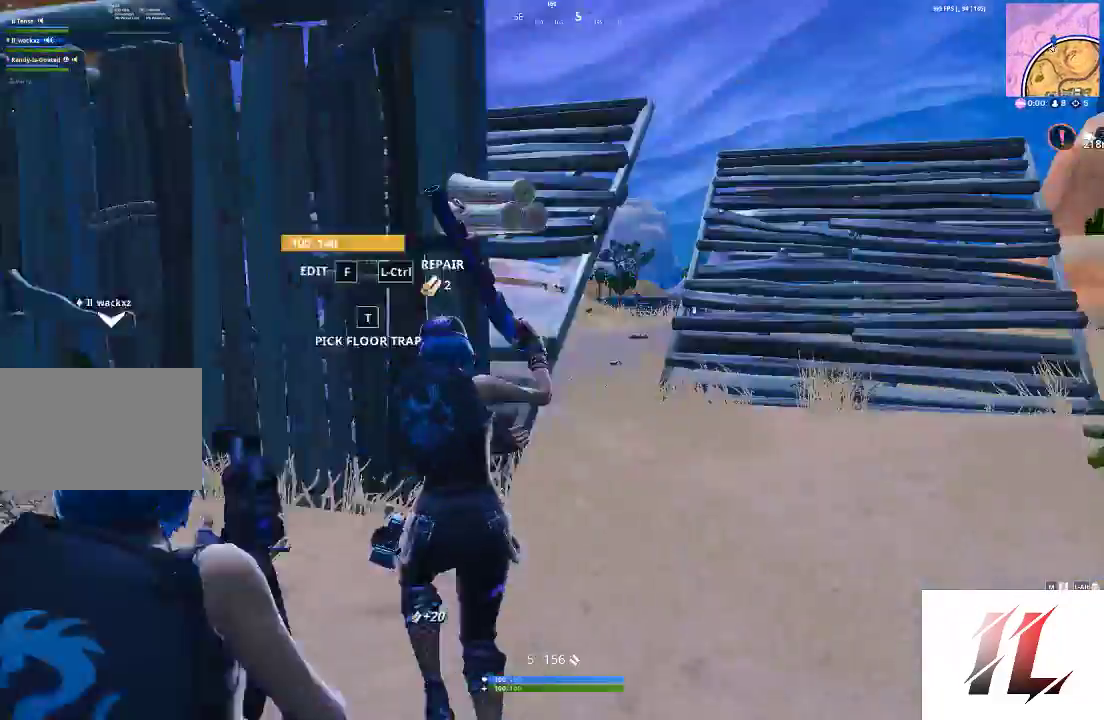
{"keys": ["a", "shift", "space", "w"], "mouse": [], "events": [[100, "d", "down"], [400, "d", "up"], [433, "a", "down"], [467, "space", "down"]]}
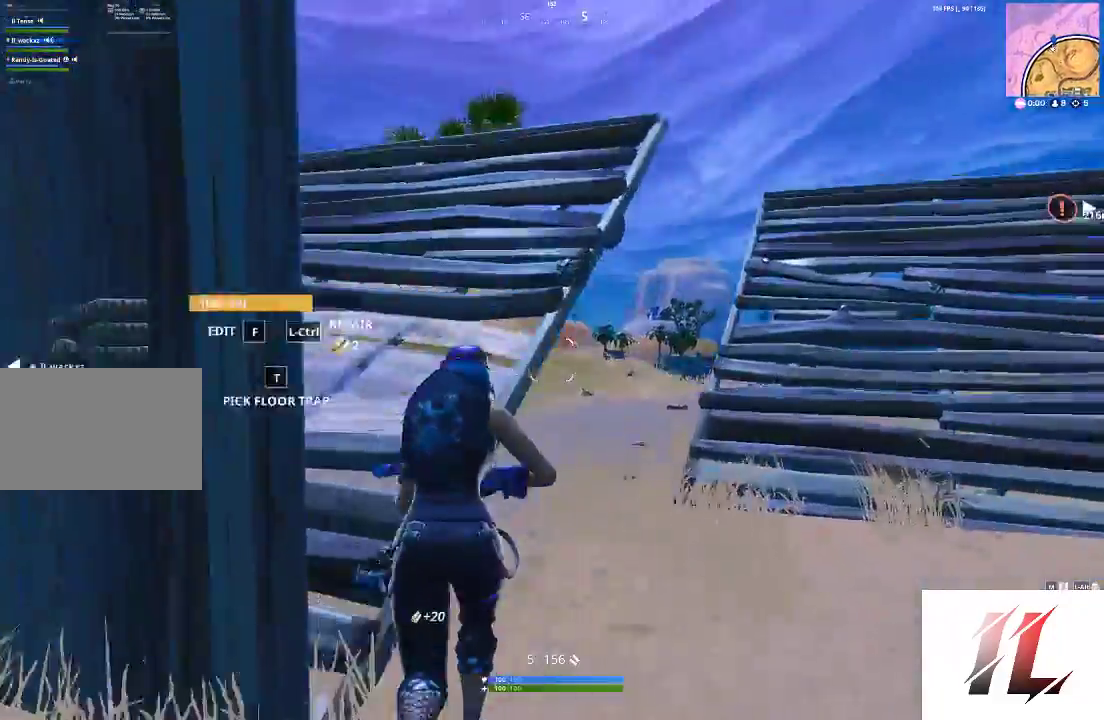
{"keys": ["a", "shift", "w"], "mouse": [], "events": [[167, "space", "up"], [200, "r", "down"], [300, "r", "up"], [367, "r", "down"], [500, "r", "up"]]}